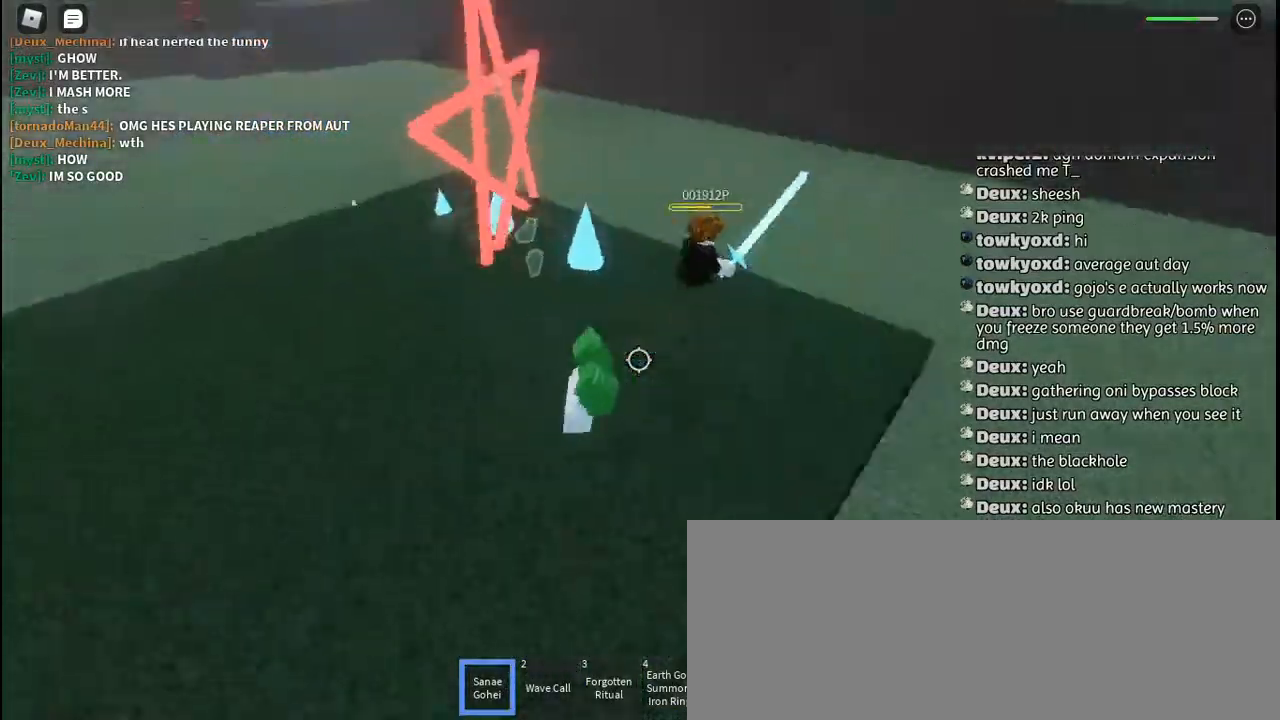
Gameplay with keyboard and mouse; each line is a JSON object with the keys and mouse buttons held at the frame after it. "events" lists presses ("down") and releases ("up") of "a", "c", "ctrl", "d", "e", "f", "g", "h", "j", "q", "r", "s", "shift", "space", "t", "tab", "u", "w", "y", "mouse_left", "mouse_wheel", "mouse_right", "mouse_mb4" and "mouse_mb5" between this image and that frame as [ms after this image, input, new state], when the widget could be followed in between. "mouse_left", "mouse_wheel", "mouse_right", "mouse_mb4", "mouse_mb5" = the "left", "wheel", "right", "mb4", "mb5" buttons of the "mouse" list. No other keys are recorded. "wheel" means that the mouse wheel is clicked or scrolled. Mouse movement is not recorded. Not read: other_keys.
{"keys": ["a"], "mouse": ["right"], "events": [[100, "q", "up"], [367, "mouse_right", "down"], [434, "mouse_right", "up"], [500, "mouse_right", "down"]]}
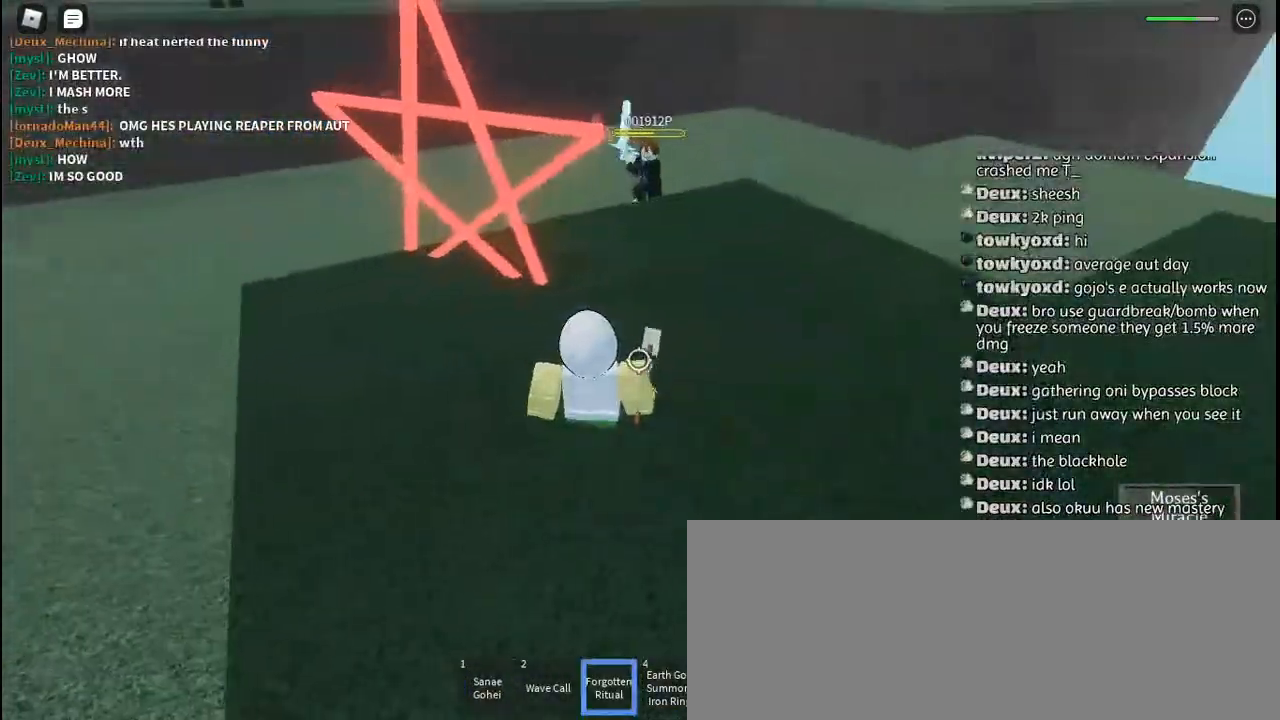
{"keys": ["a", "s", "space"], "mouse": [], "events": [[84, "mouse_right", "up"], [150, "mouse_right", "down"], [150, "s", "down"], [234, "mouse_right", "up"], [284, "s", "up"], [400, "mouse_left", "down"], [467, "mouse_left", "up"], [484, "s", "down"], [484, "space", "down"]]}
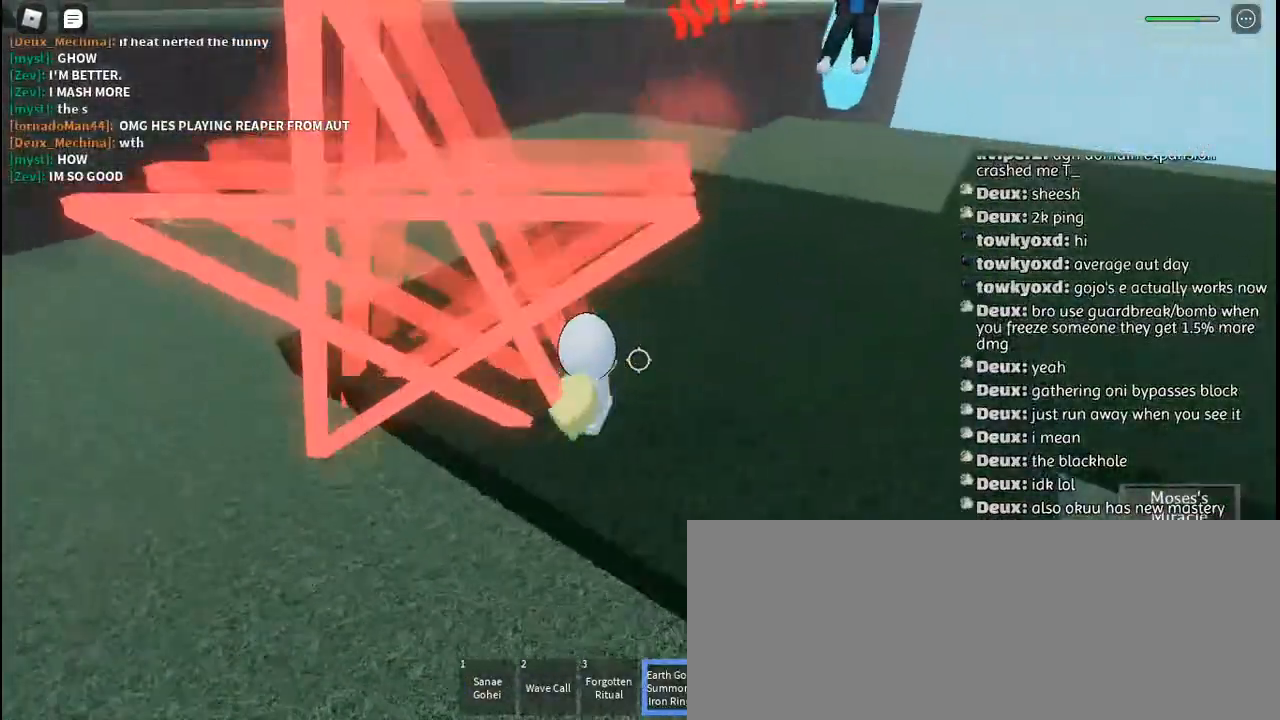
{"keys": ["s"], "mouse": ["left"], "events": [[50, "a", "up"], [50, "mouse_left", "down"], [84, "space", "up"], [117, "mouse_left", "up"], [184, "mouse_left", "down"], [267, "mouse_left", "up"], [334, "mouse_left", "down"], [417, "mouse_left", "up"], [500, "mouse_left", "down"]]}
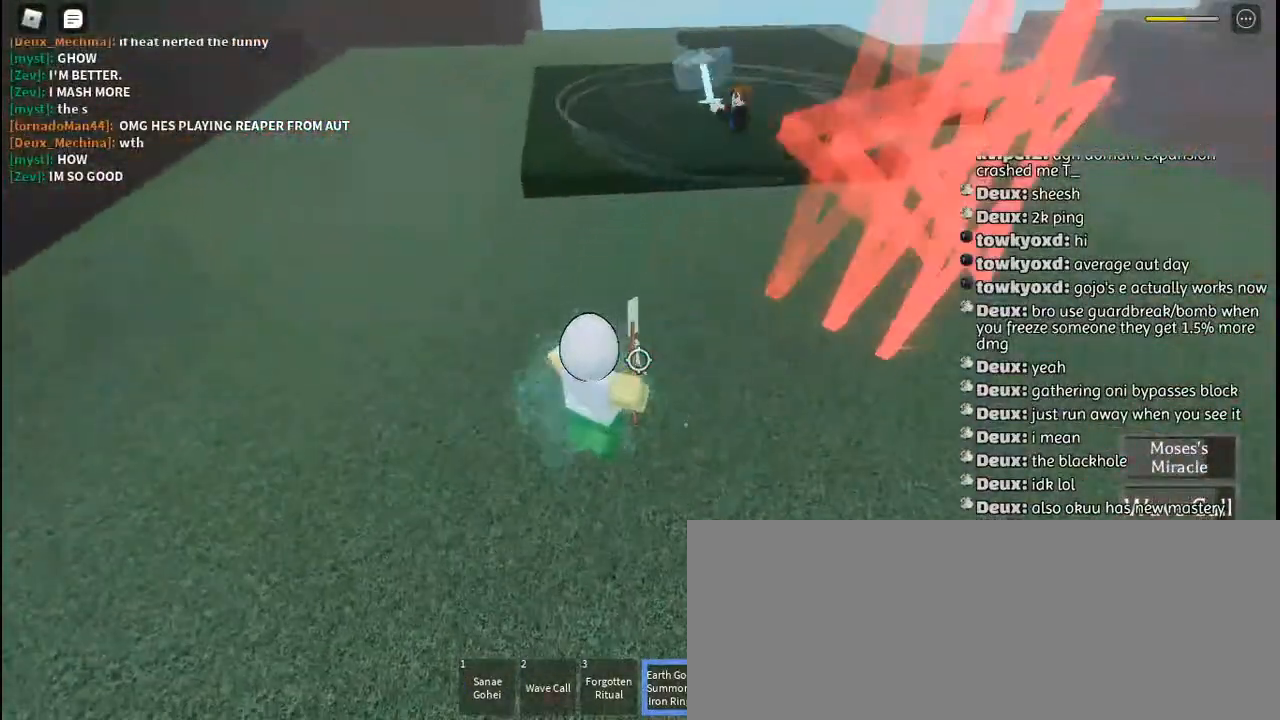
{"keys": ["d", "w"], "mouse": ["left"], "events": [[17, "d", "down"], [84, "mouse_left", "up"], [117, "s", "up"], [167, "mouse_left", "down"], [250, "mouse_left", "up"], [334, "mouse_left", "down"], [400, "mouse_left", "up"], [400, "w", "down"], [484, "mouse_left", "down"]]}
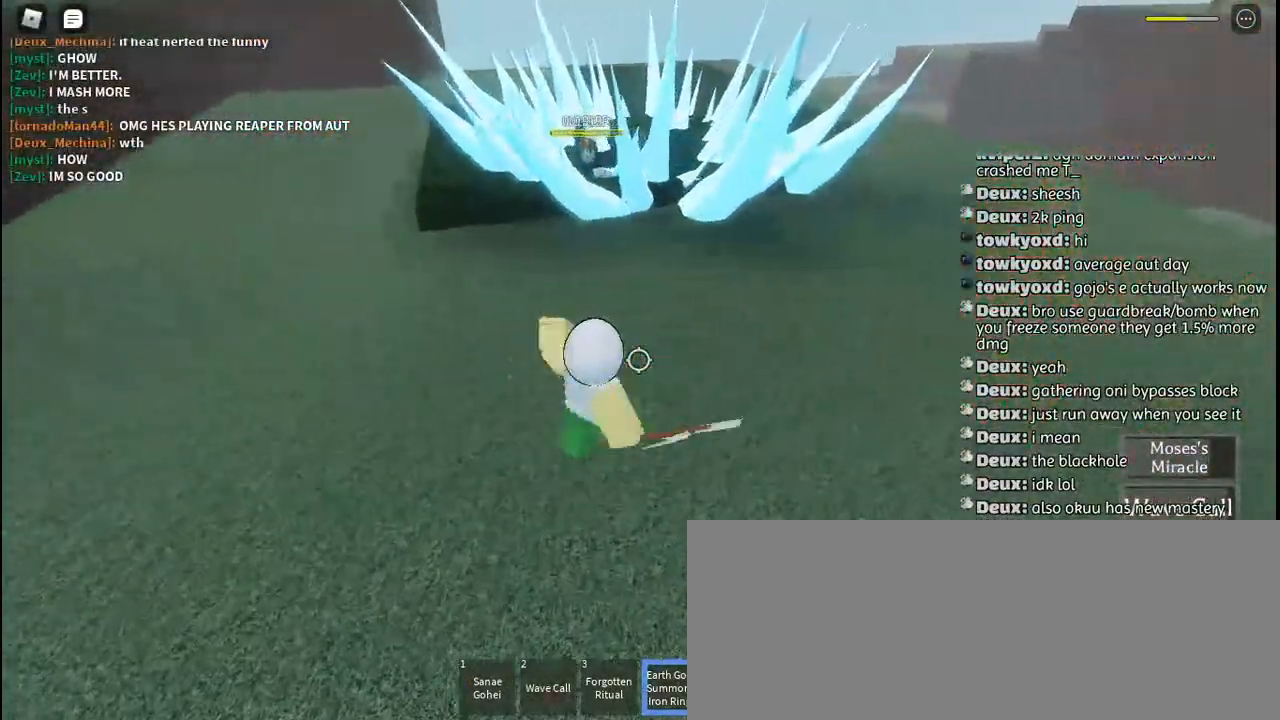
{"keys": ["w"], "mouse": [], "events": [[67, "mouse_left", "up"], [134, "d", "up"], [150, "mouse_left", "down"], [200, "mouse_left", "up"]]}
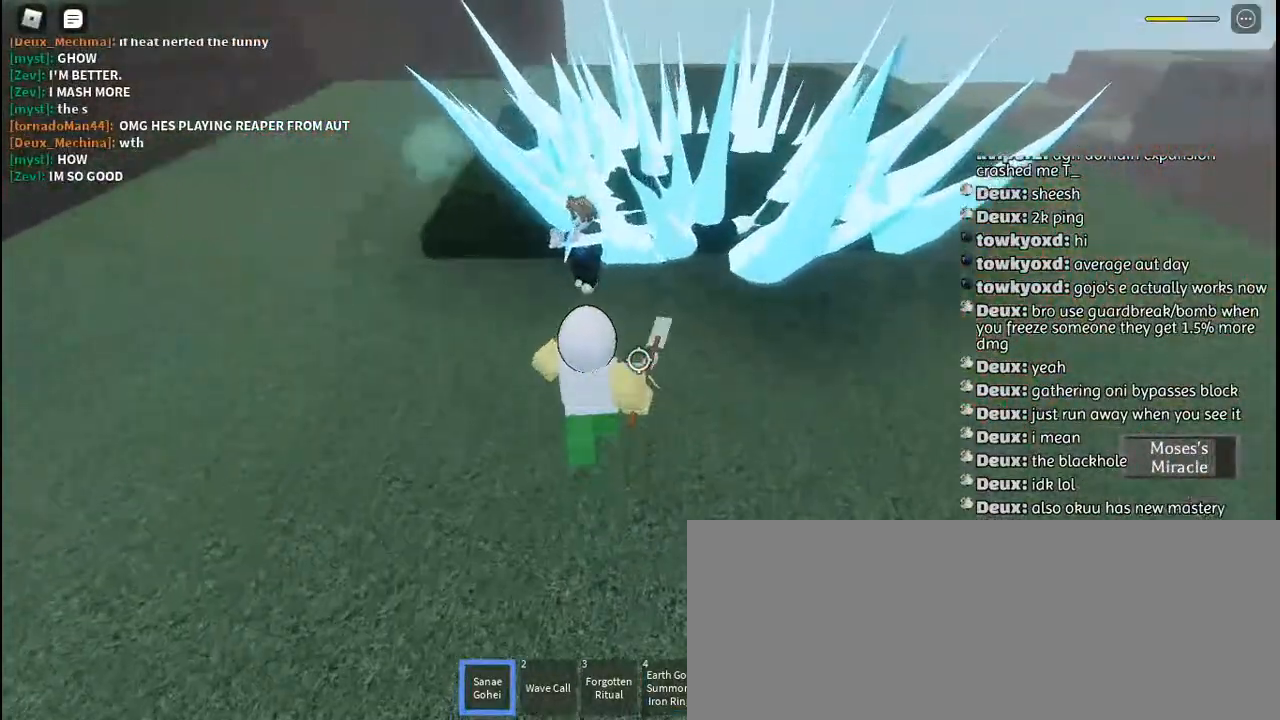
{"keys": ["w"], "mouse": [], "events": [[50, "q", "down"], [100, "space", "down"], [150, "q", "up"], [200, "q", "down"], [217, "space", "up"], [334, "q", "up"], [334, "space", "down"], [367, "space", "up"]]}
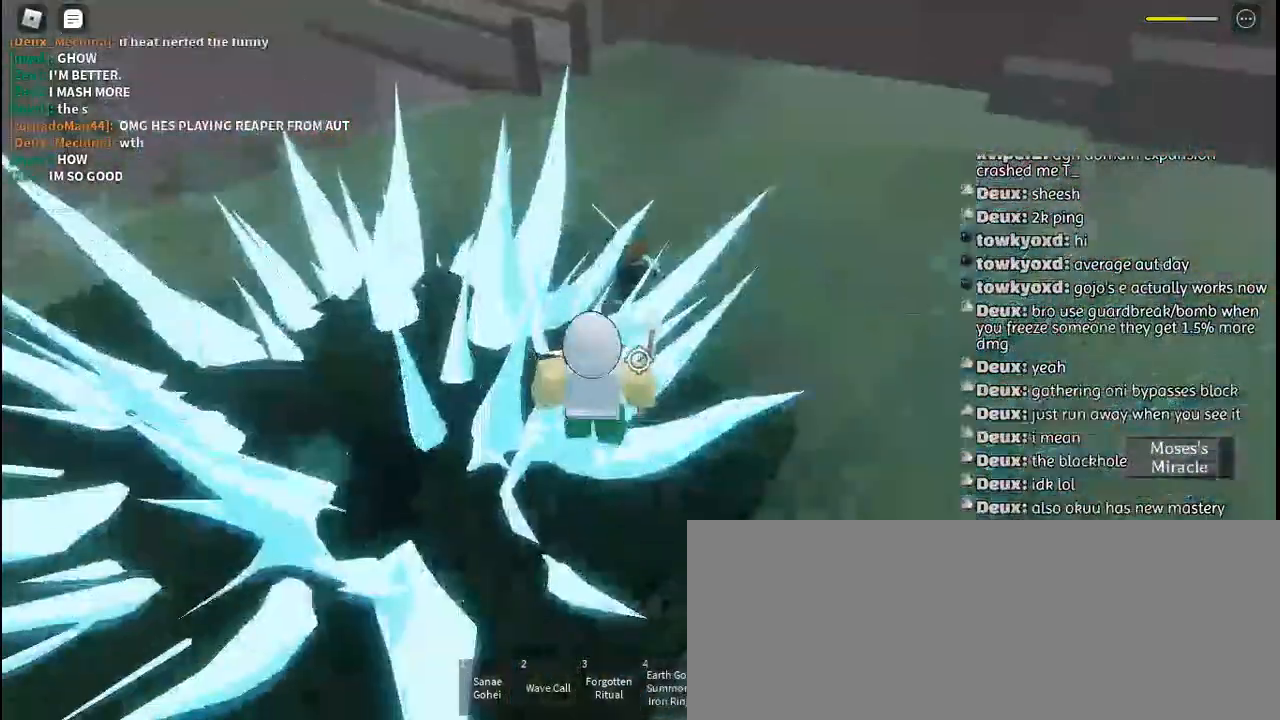
{"keys": ["s"], "mouse": [], "events": [[17, "w", "up"], [100, "mouse_left", "down"], [134, "s", "down"], [184, "mouse_left", "up"], [234, "mouse_left", "down"], [334, "mouse_left", "up"], [400, "mouse_left", "down"], [484, "mouse_left", "up"]]}
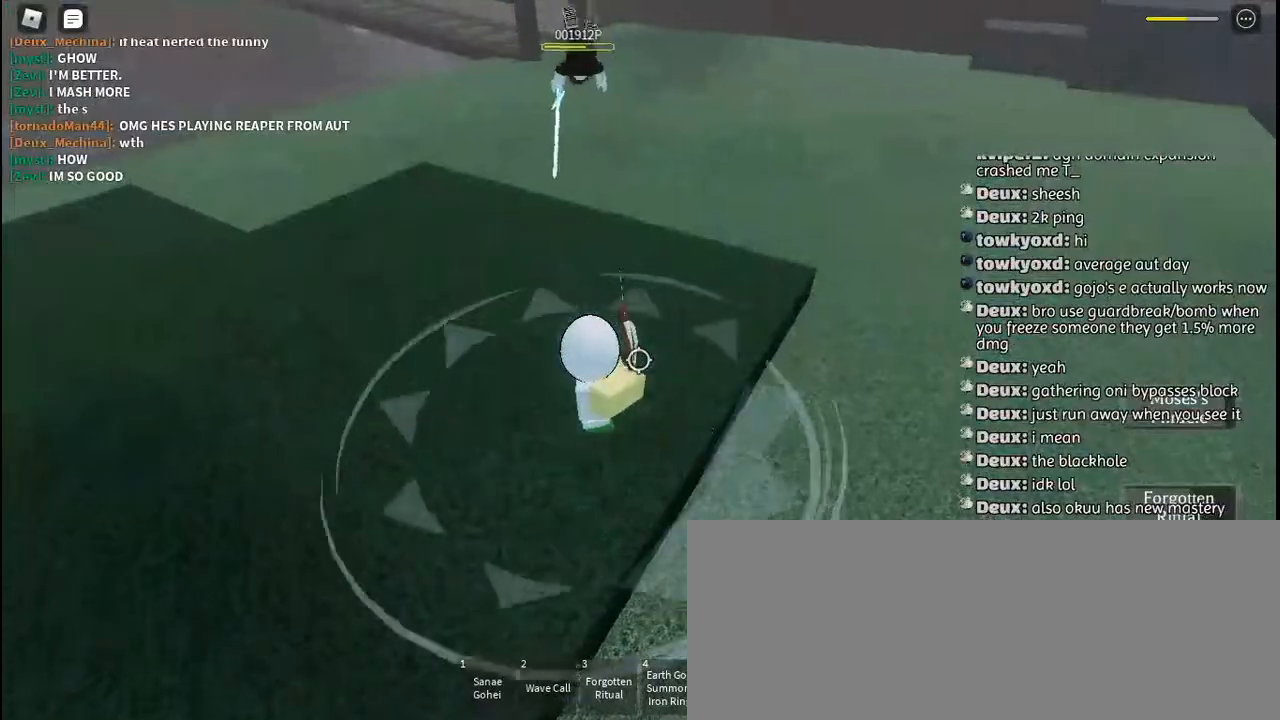
{"keys": ["s"], "mouse": [], "events": [[100, "mouse_left", "down"], [167, "mouse_left", "up"], [284, "mouse_left", "down"], [334, "mouse_left", "up"]]}
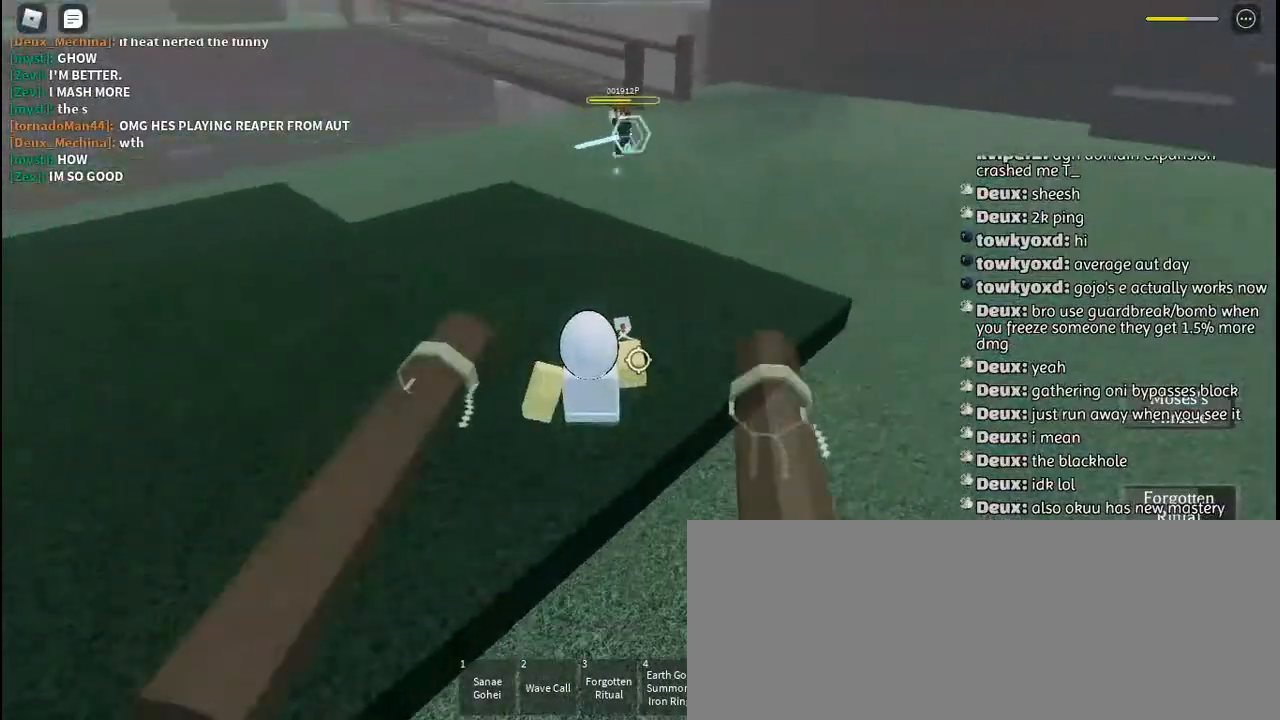
{"keys": ["d", "w"], "mouse": [], "events": [[117, "d", "down"], [350, "s", "up"], [400, "mouse_left", "down"], [500, "mouse_left", "up"], [500, "w", "down"]]}
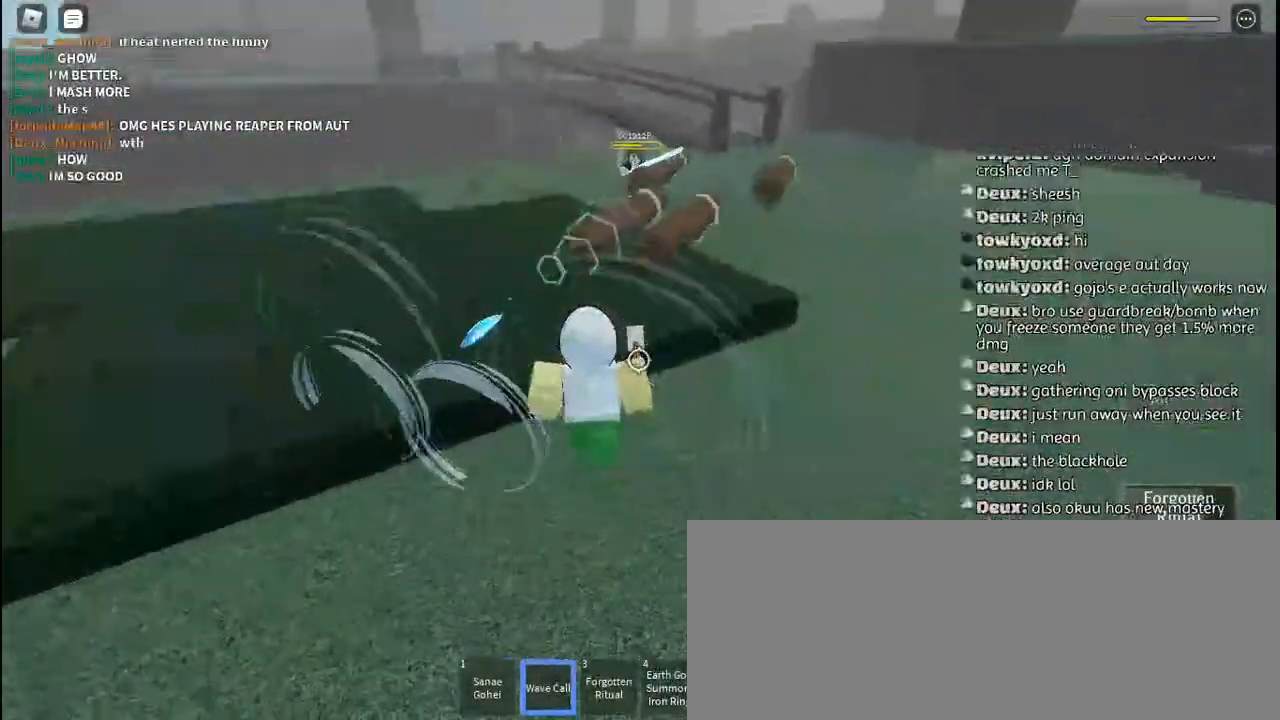
{"keys": ["w"], "mouse": [], "events": [[184, "d", "up"]]}
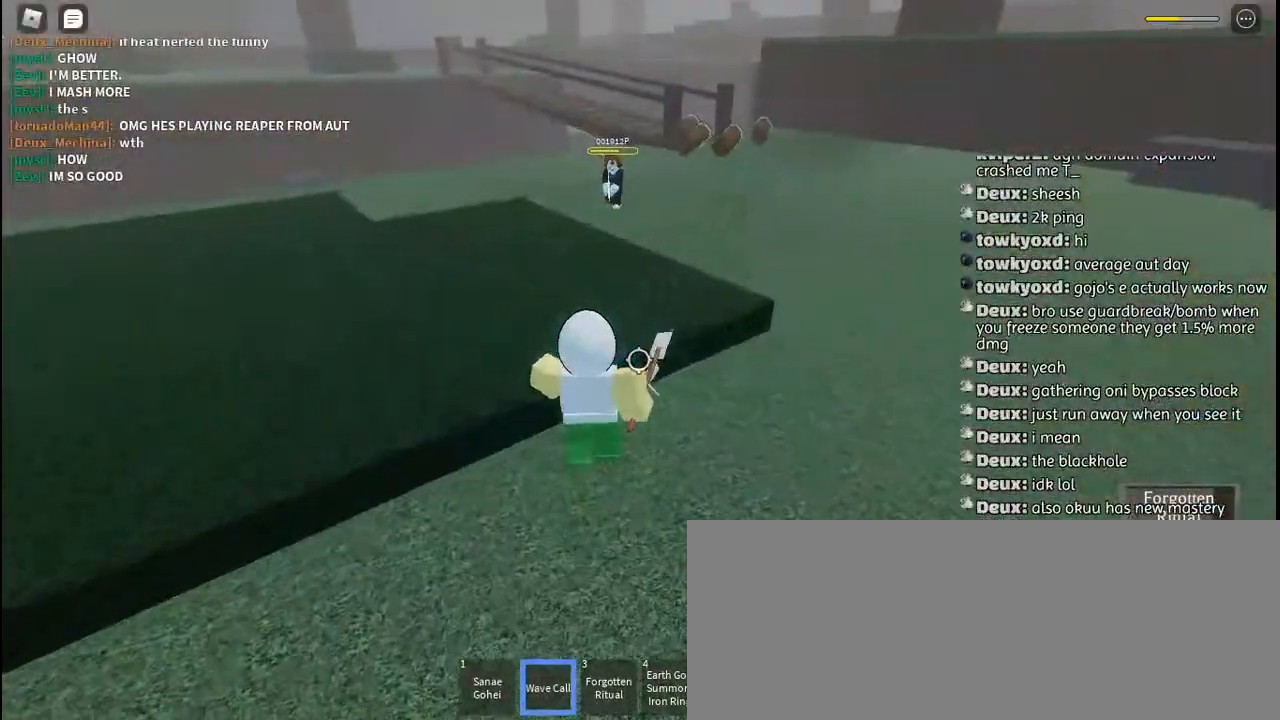
{"keys": ["w"], "mouse": [], "events": [[84, "q", "down"], [117, "mouse_left", "down"], [184, "mouse_left", "up"], [200, "q", "up"], [234, "mouse_left", "down"], [267, "q", "down"], [350, "mouse_left", "up"], [350, "q", "up"], [384, "mouse_left", "down"], [484, "mouse_left", "up"]]}
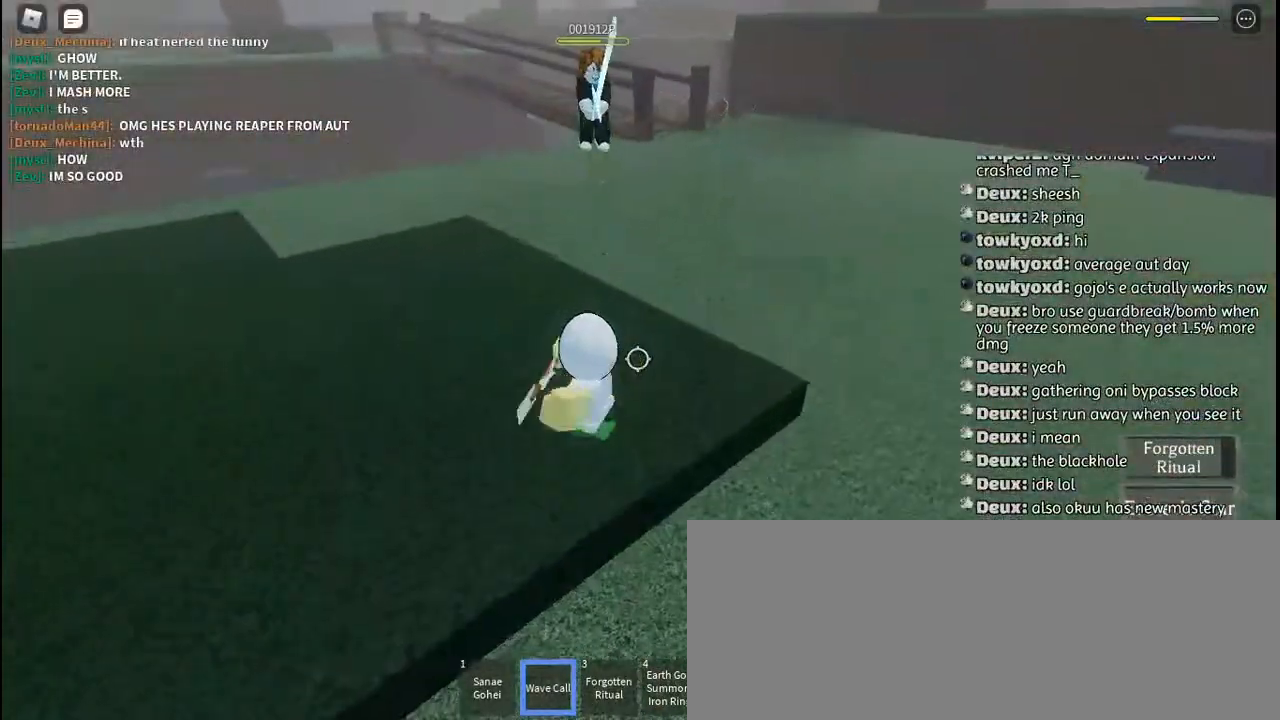
{"keys": [], "mouse": [], "events": [[50, "mouse_left", "down"], [134, "mouse_left", "up"], [384, "mouse_left", "down"], [434, "w", "up"], [450, "mouse_left", "up"]]}
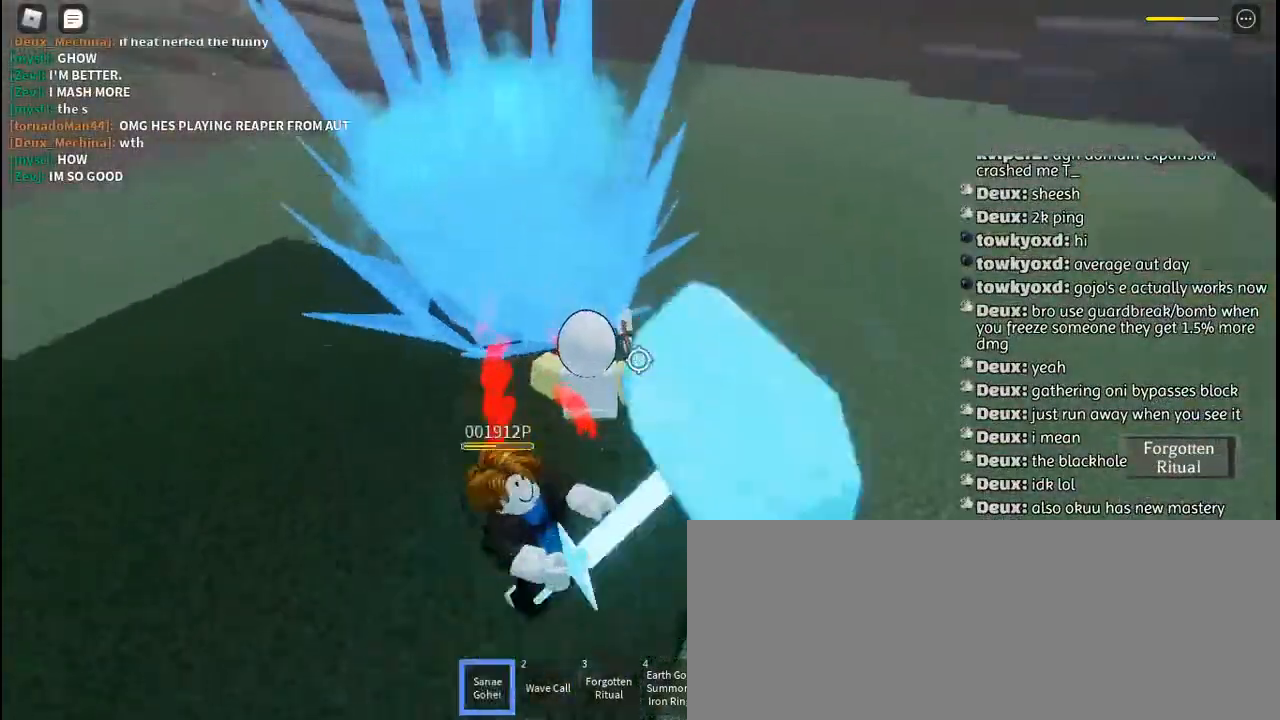
{"keys": ["d", "w"], "mouse": ["left"], "events": [[17, "mouse_left", "down"], [117, "mouse_left", "up"], [184, "d", "down"], [184, "mouse_left", "down"], [284, "mouse_left", "up"], [284, "w", "down"], [350, "mouse_left", "down"], [434, "mouse_left", "up"], [500, "mouse_left", "down"]]}
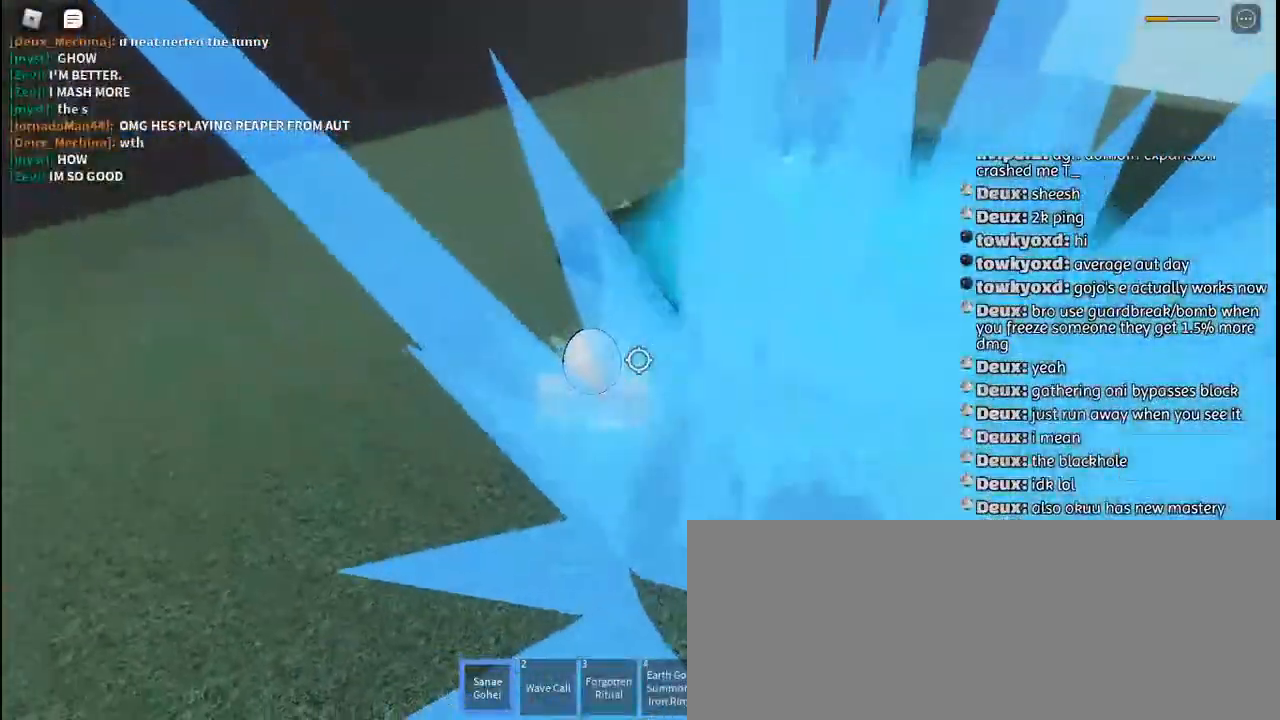
{"keys": ["s"], "mouse": ["left"], "events": [[34, "d", "up"], [84, "mouse_left", "up"], [100, "w", "up"], [367, "s", "down"], [450, "mouse_left", "down"]]}
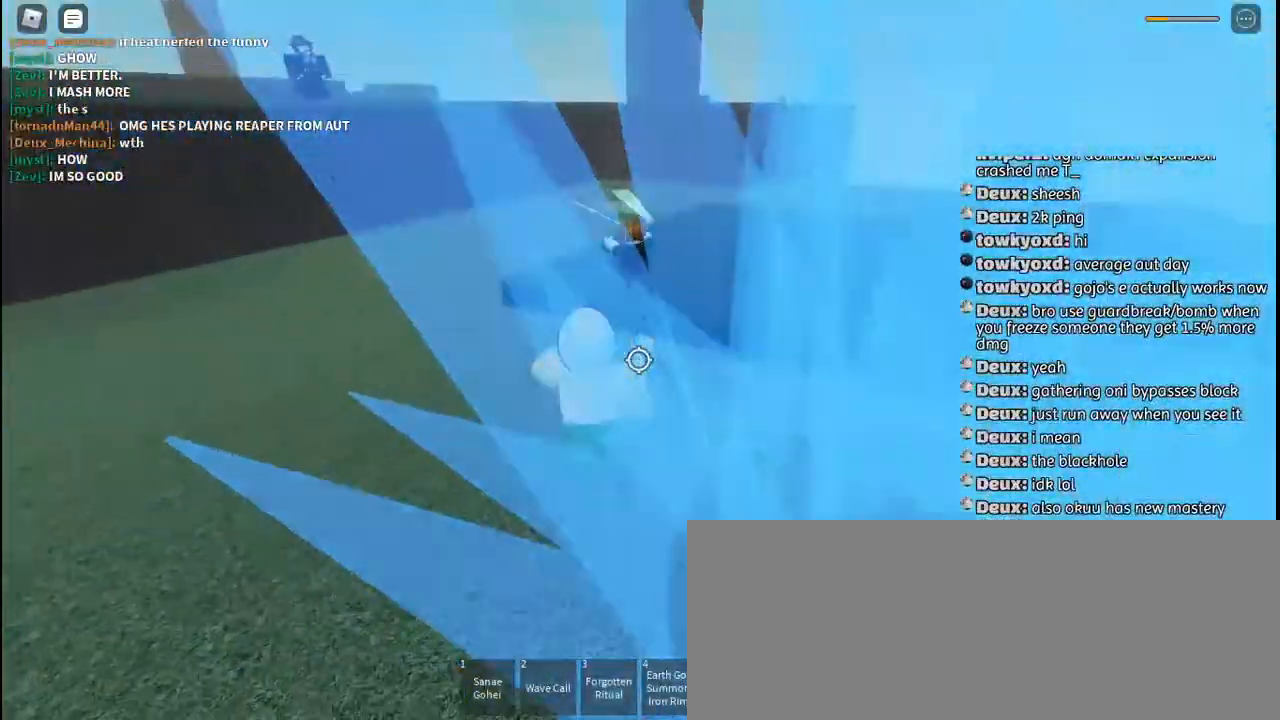
{"keys": [], "mouse": [], "events": [[17, "mouse_left", "up"], [34, "space", "down"], [50, "q", "down"], [84, "mouse_left", "down"], [150, "mouse_left", "up"], [150, "space", "up"], [167, "q", "up"], [217, "q", "down"], [234, "mouse_left", "down"], [300, "mouse_left", "up"], [300, "q", "up"], [384, "mouse_left", "down"], [434, "mouse_left", "up"], [434, "s", "up"]]}
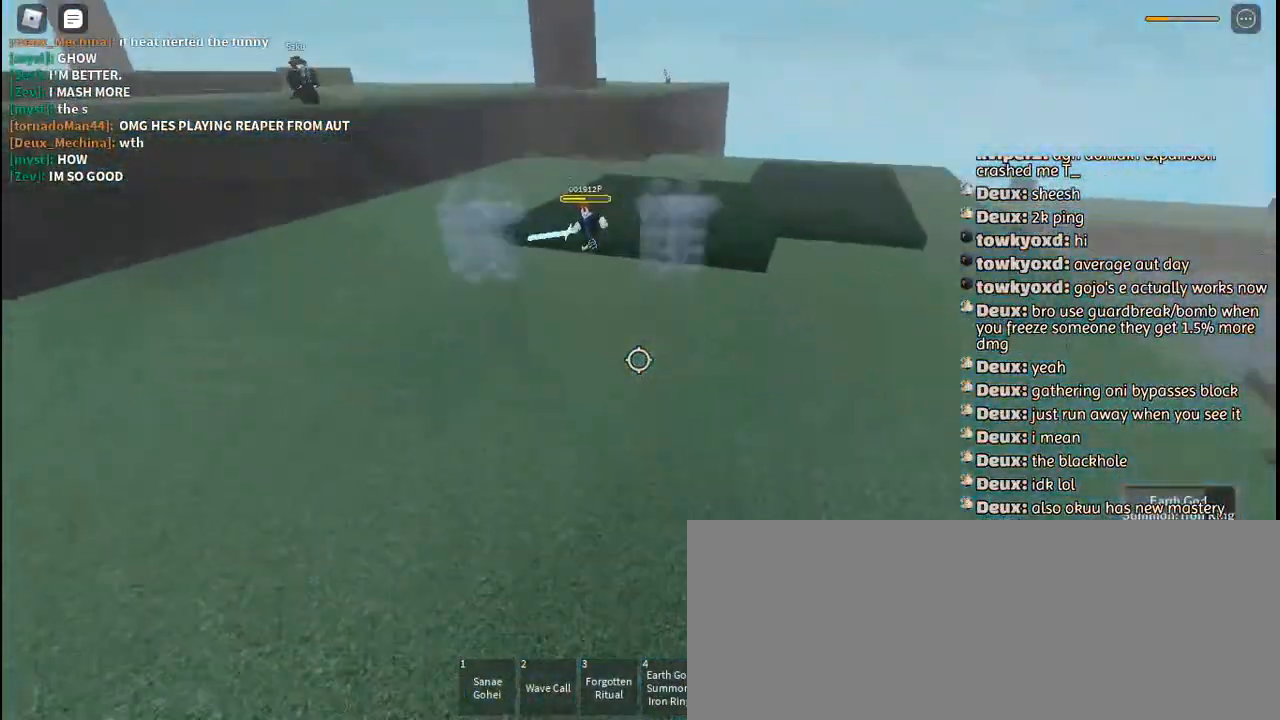
{"keys": ["s"], "mouse": [], "events": [[17, "mouse_left", "down"], [50, "mouse_left", "up"], [134, "w", "down"], [350, "w", "up"], [450, "s", "down"]]}
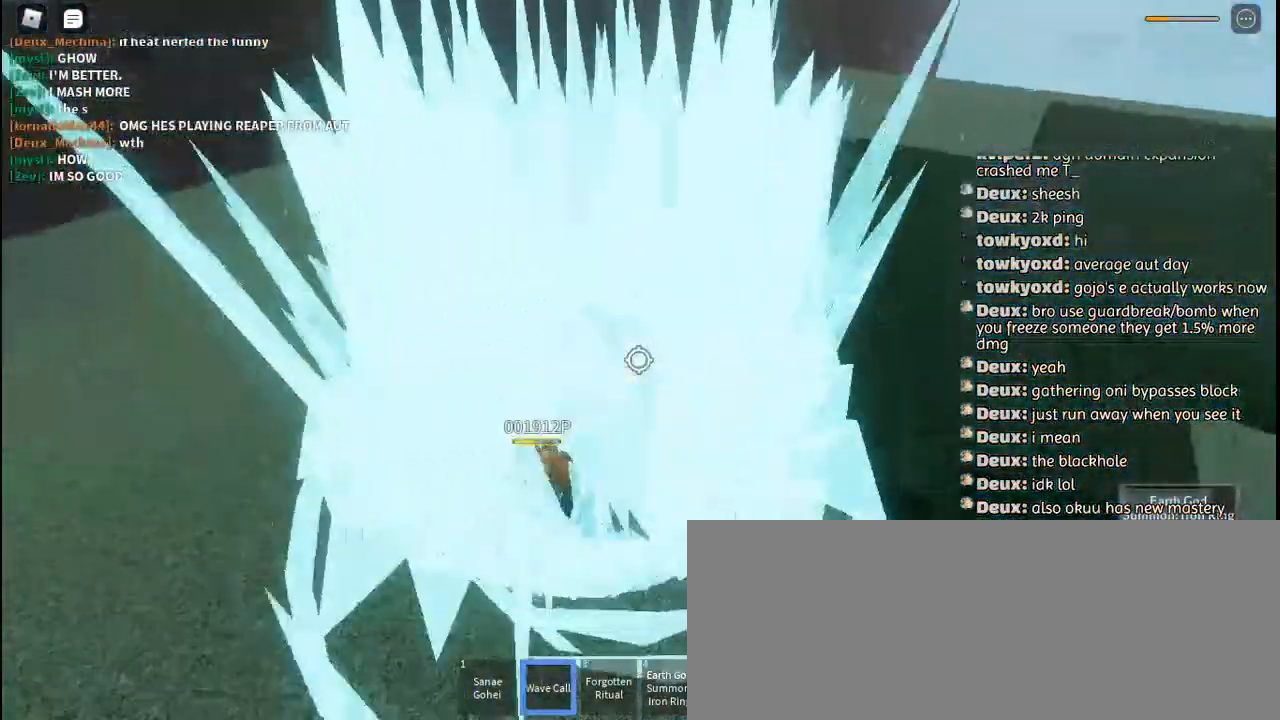
{"keys": ["s"], "mouse": [], "events": [[267, "space", "down"], [367, "mouse_left", "down"], [434, "mouse_left", "up"], [434, "space", "up"]]}
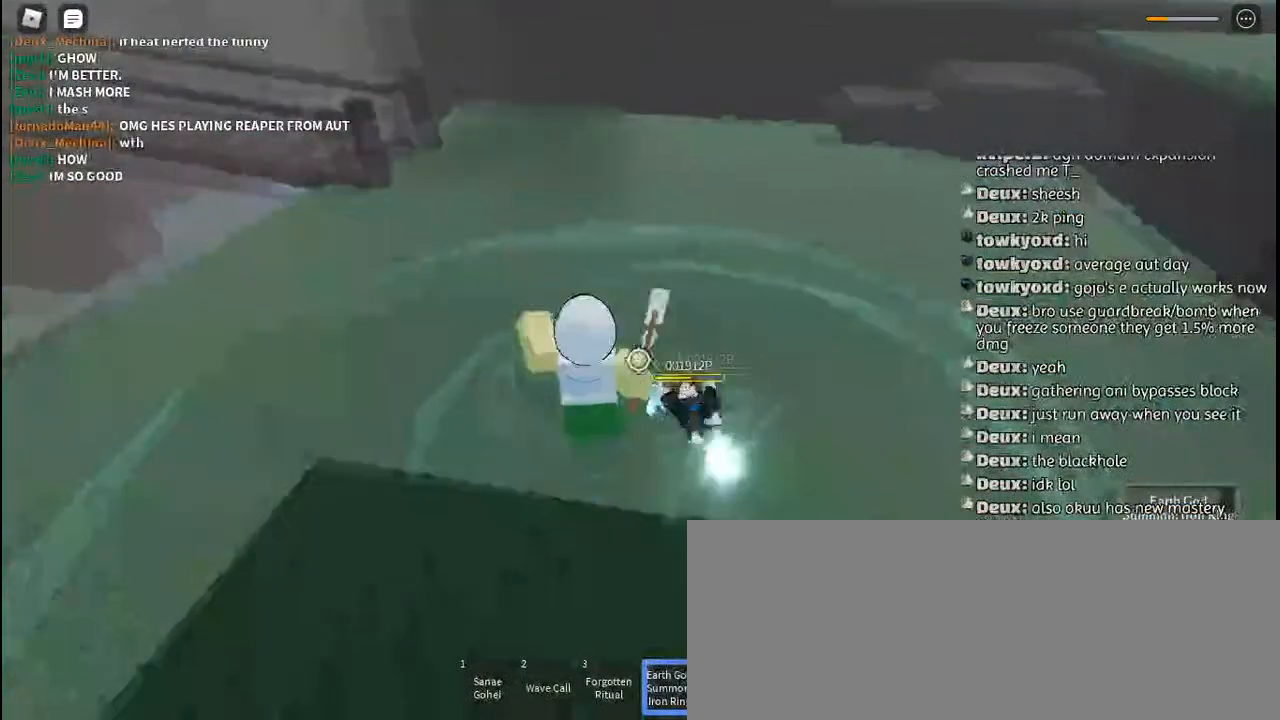
{"keys": ["s"], "mouse": [], "events": [[34, "mouse_left", "down"], [84, "mouse_left", "up"], [167, "mouse_left", "down"], [250, "mouse_left", "up"], [334, "mouse_left", "down"], [400, "mouse_left", "up"]]}
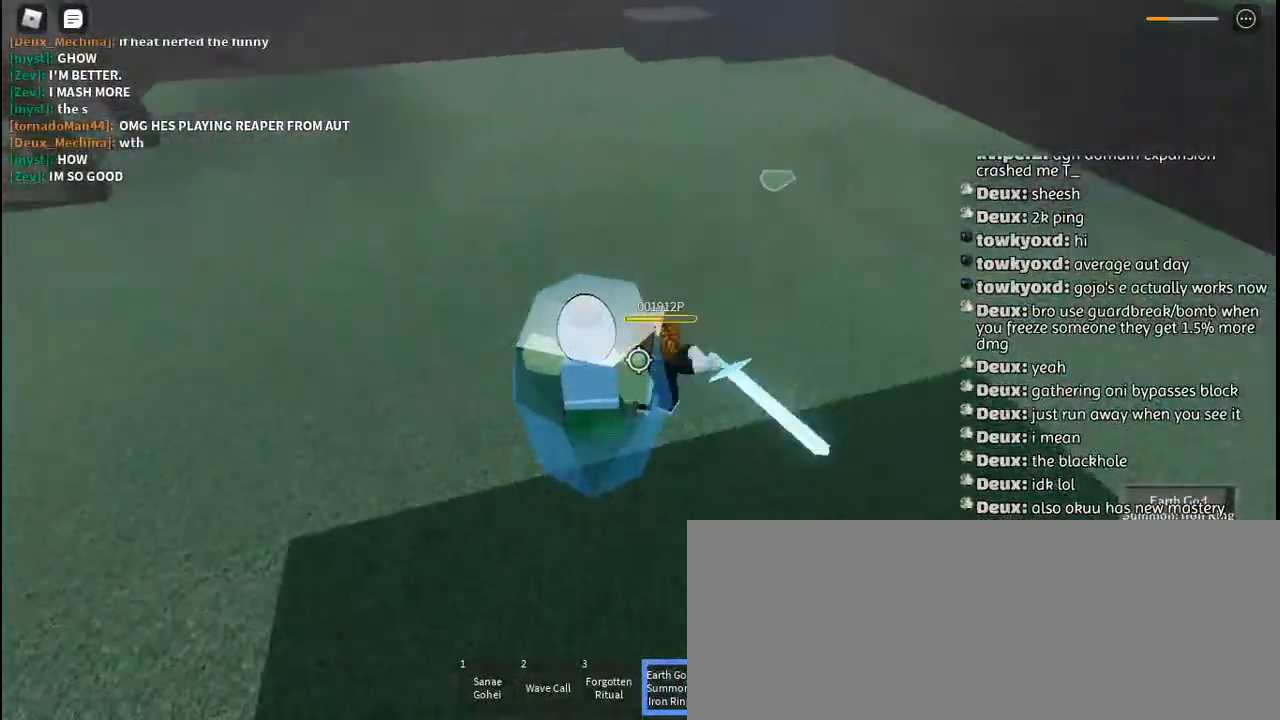
{"keys": ["s"], "mouse": [], "events": [[367, "space", "down"], [400, "q", "down"], [467, "space", "up"], [500, "q", "up"]]}
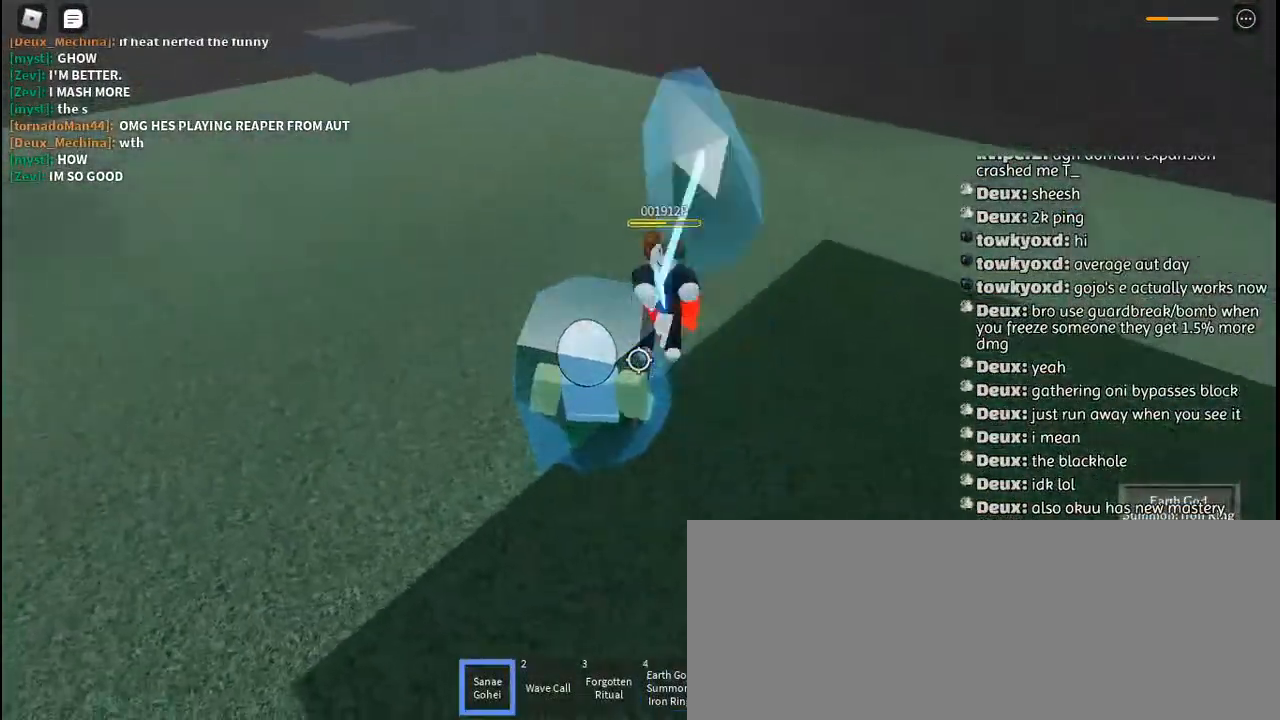
{"keys": ["q", "s"], "mouse": [], "events": [[17, "space", "down"], [67, "q", "down"], [117, "space", "up"], [134, "space", "down"], [184, "q", "up"], [234, "q", "down"], [250, "space", "up"], [334, "space", "down"], [350, "q", "up"], [417, "q", "down"], [434, "space", "up"]]}
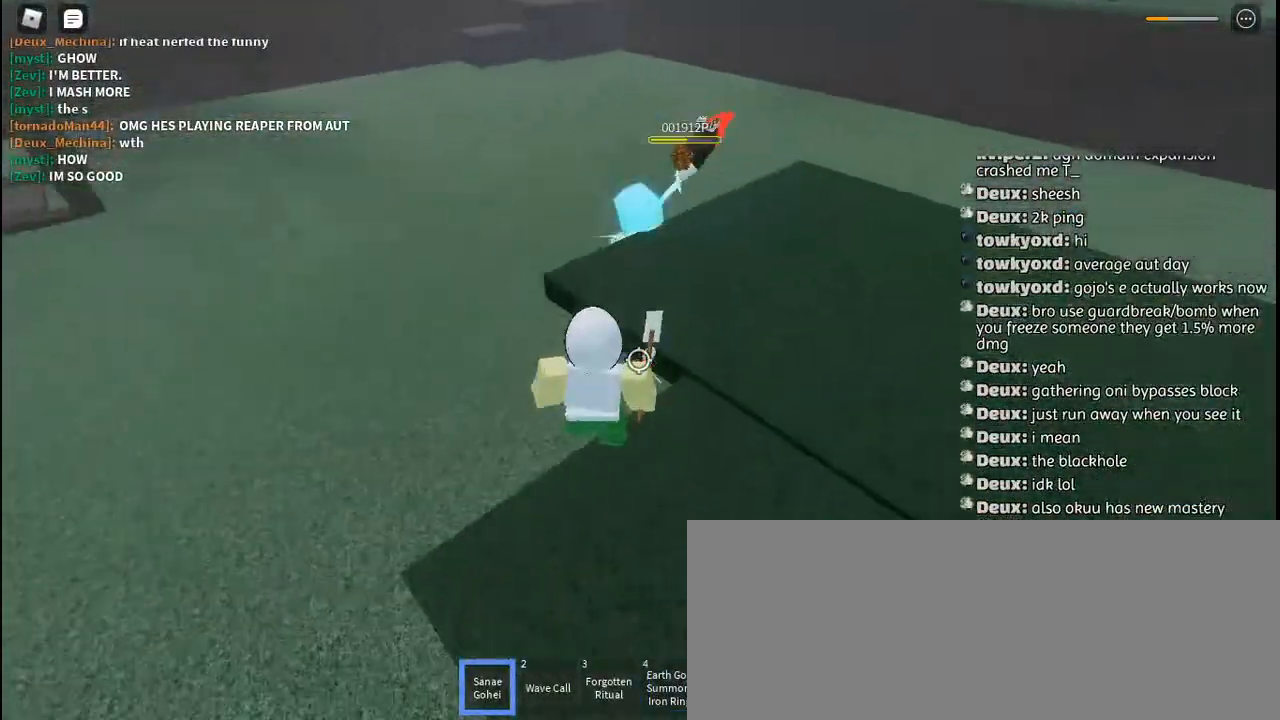
{"keys": ["s"], "mouse": [], "events": [[34, "q", "up"], [250, "mouse_left", "down"], [317, "mouse_left", "up"], [400, "mouse_left", "down"], [450, "mouse_left", "up"]]}